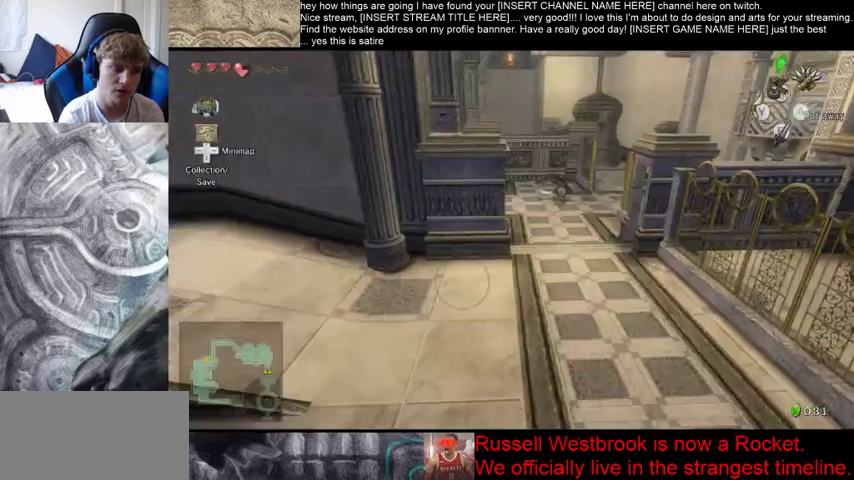
Gameplay with a controller (Xbox layout); each line is a JSON object with the inputs held at the frame after it. "events" lists button and stick changes between this image and that frame as [ms after this image, input, new state], when the widget could be followed in between. Not read: L3 R3.
{"buttons": [], "left_stick": "up", "right_stick": "center", "events": [[33, "left_stick", "up"]]}
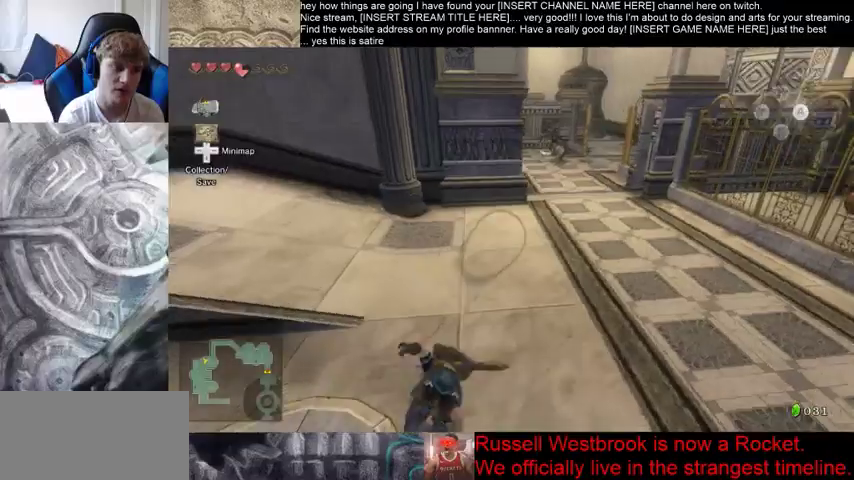
{"buttons": [], "left_stick": "up", "right_stick": "center", "events": []}
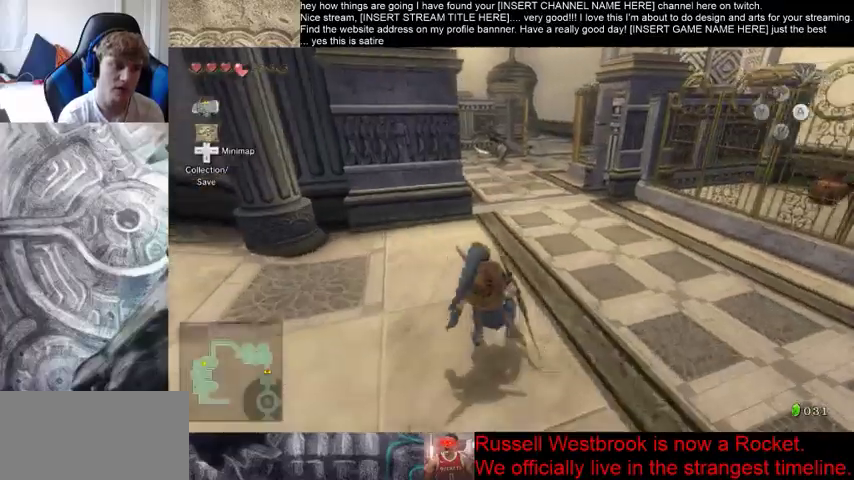
{"buttons": [], "left_stick": "up", "right_stick": "center", "events": []}
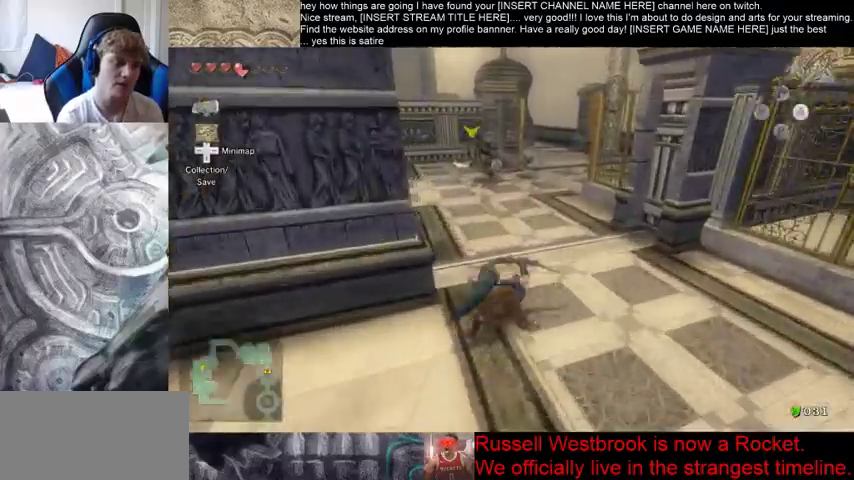
{"buttons": [], "left_stick": "up", "right_stick": "right", "events": [[300, "right_stick", "up-right"], [367, "right_stick", "right"]]}
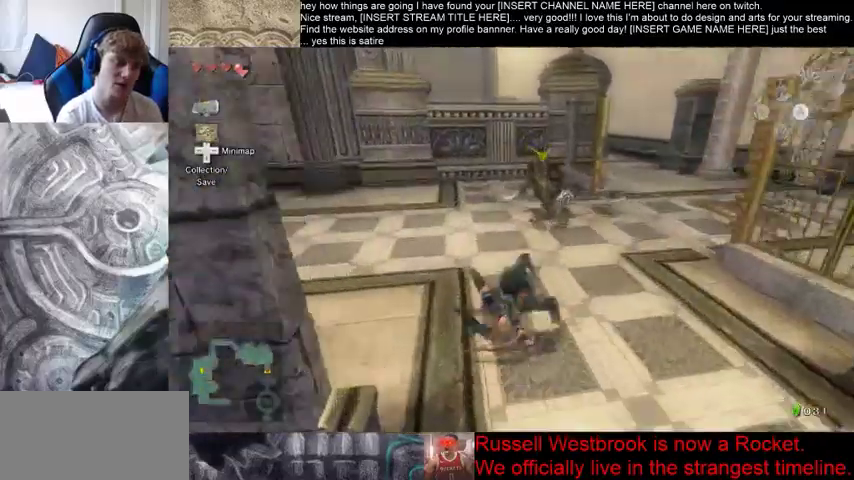
{"buttons": [], "left_stick": "up-left", "right_stick": "center", "events": [[200, "left_stick", "up-left"], [233, "right_stick", "center"]]}
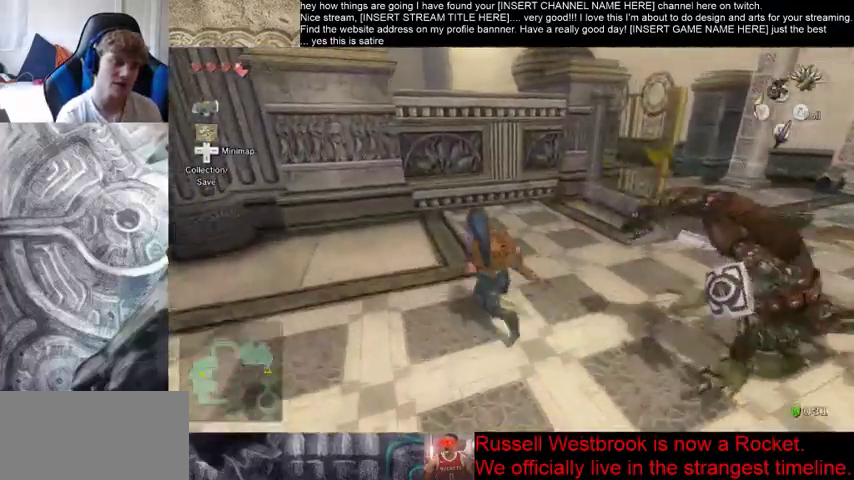
{"buttons": [], "left_stick": "center", "right_stick": "center", "events": [[100, "left_stick", "right"], [200, "left_stick", "center"], [200, "right_stick", "down"], [300, "right_stick", "center"]]}